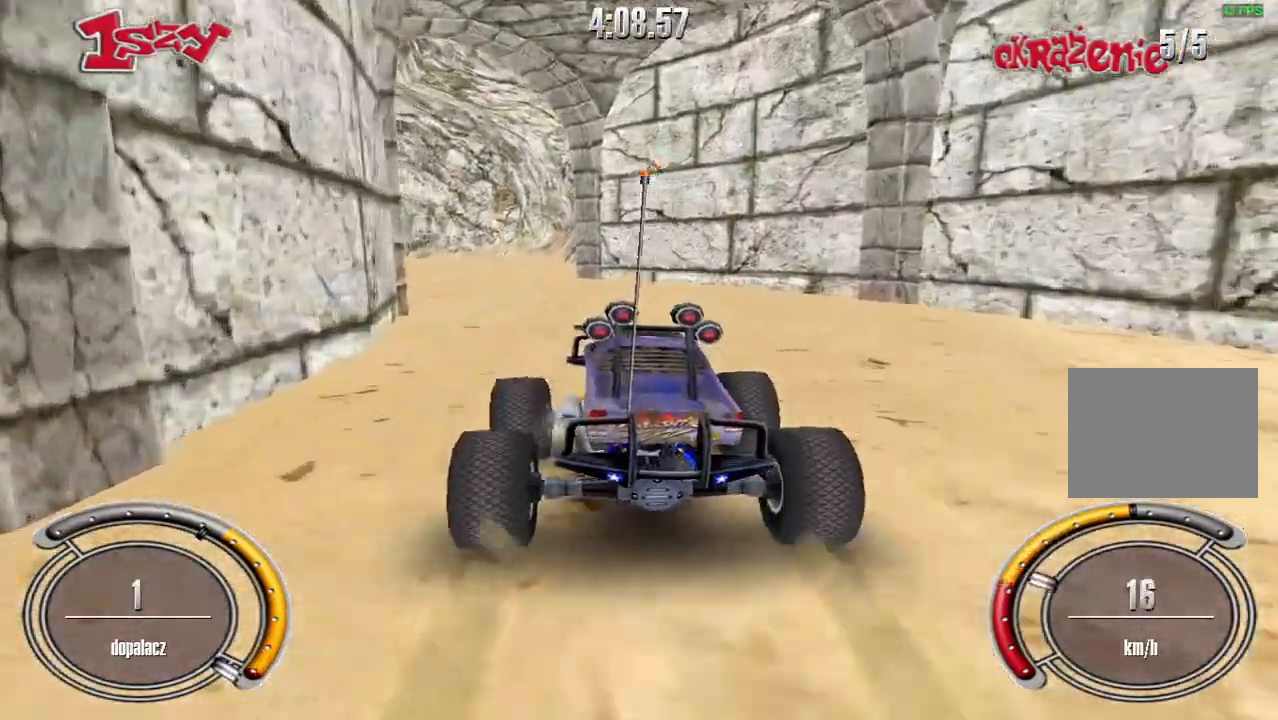
Gameplay with keyboard; each line is a JSON object with the keys held at the frame after it. "events" lists presses ("down") and releases ("up") of "down", "left", "right", "shift", "space" and "up" between this image and that frame as [ms after this image, input, new state], when the widget could be followed in between. No other keys are recorded. Mouse input is not recorded.
{"keys": ["left", "up"], "events": [[140, "left", "up"], [360, "left", "down"]]}
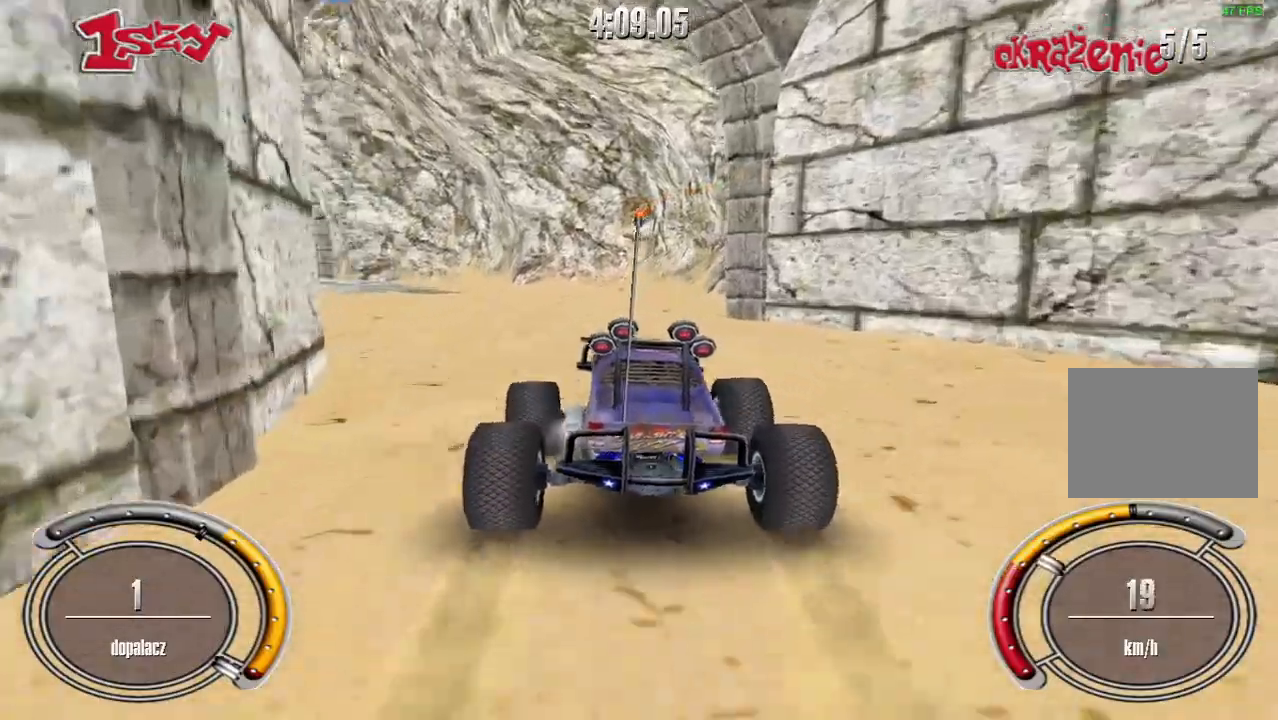
{"keys": ["up"], "events": [[360, "left", "up"]]}
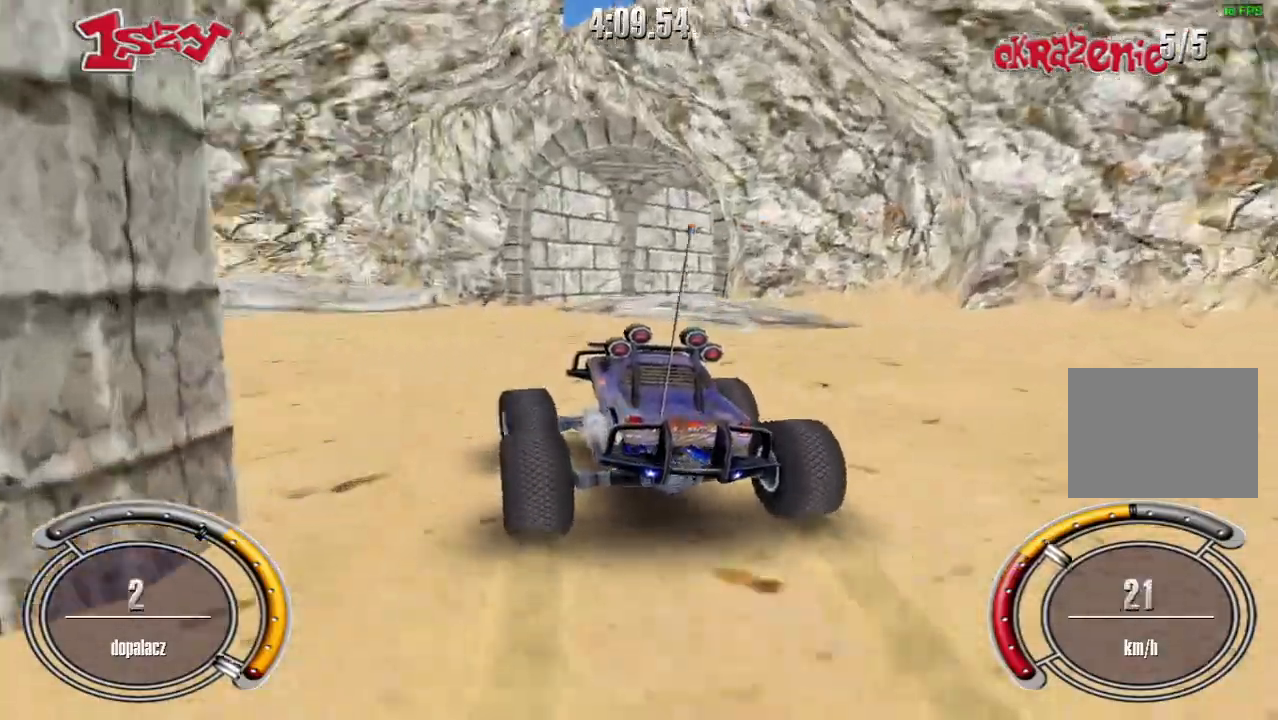
{"keys": ["right", "up"], "events": [[200, "right", "down"], [380, "right", "up"], [480, "right", "down"]]}
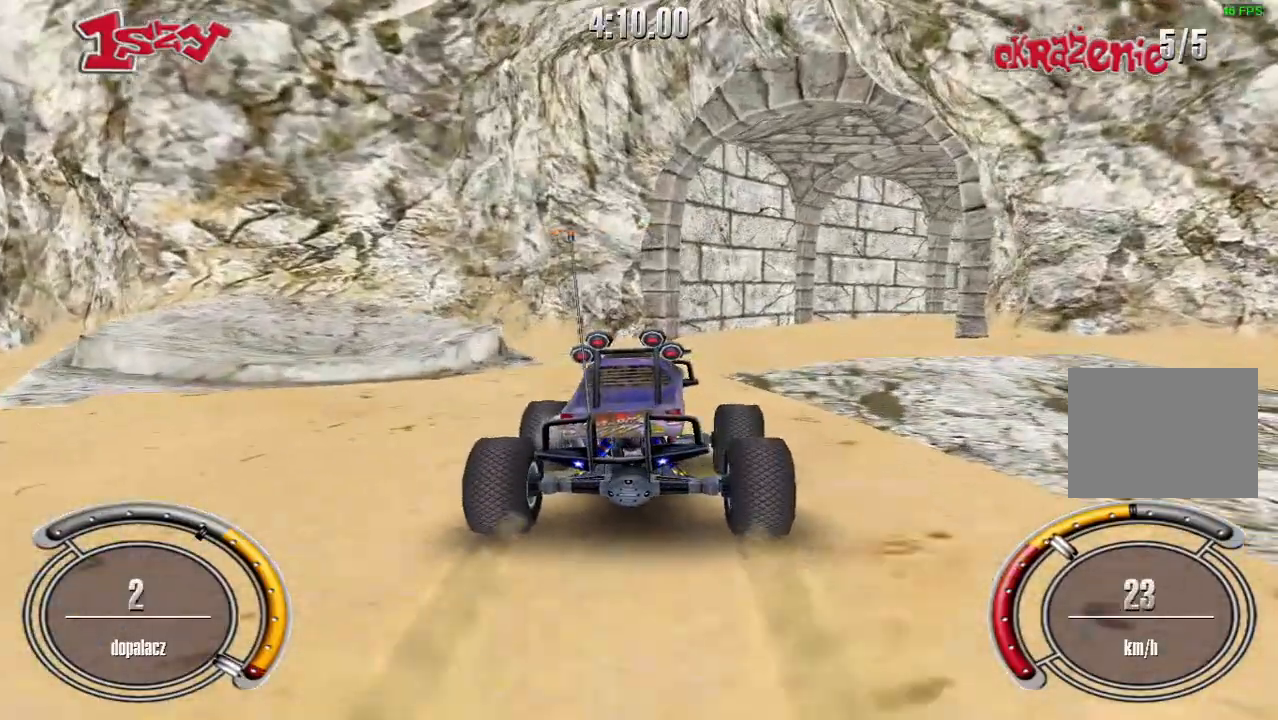
{"keys": ["right", "up"], "events": [[320, "right", "up"], [500, "right", "down"]]}
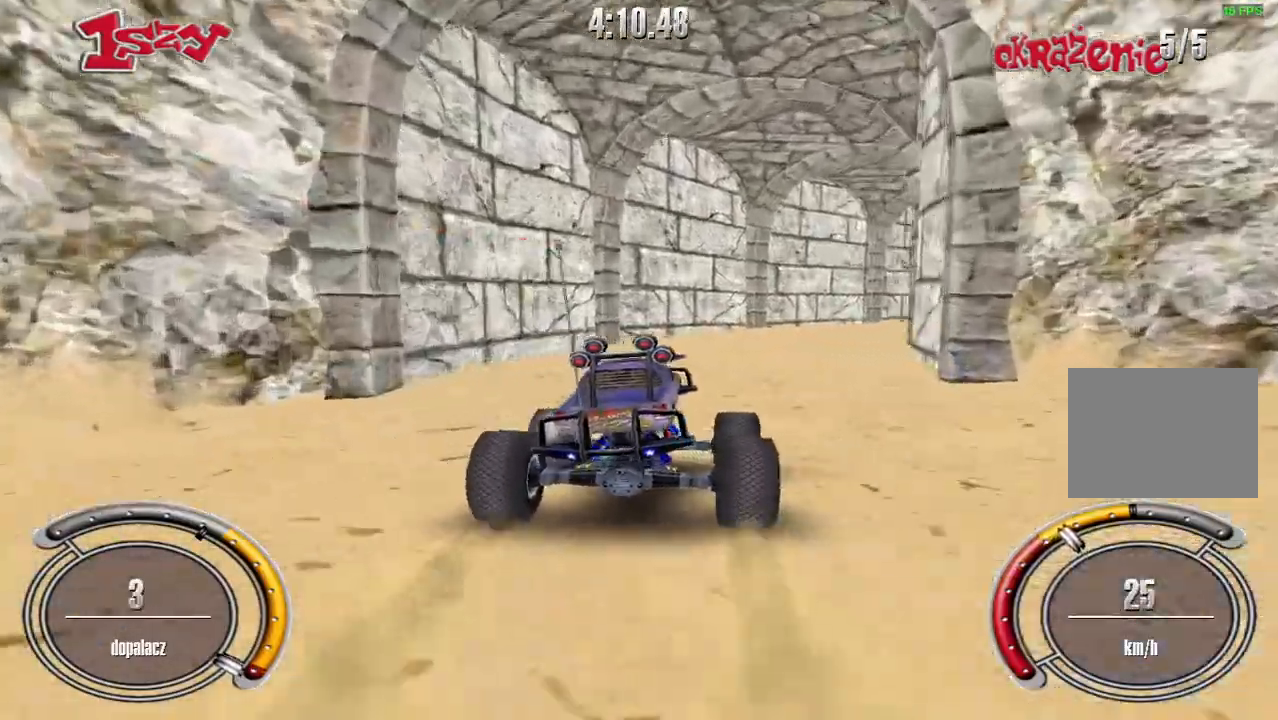
{"keys": ["right", "shift", "up"], "events": [[80, "shift", "down"], [180, "right", "up"], [400, "right", "down"]]}
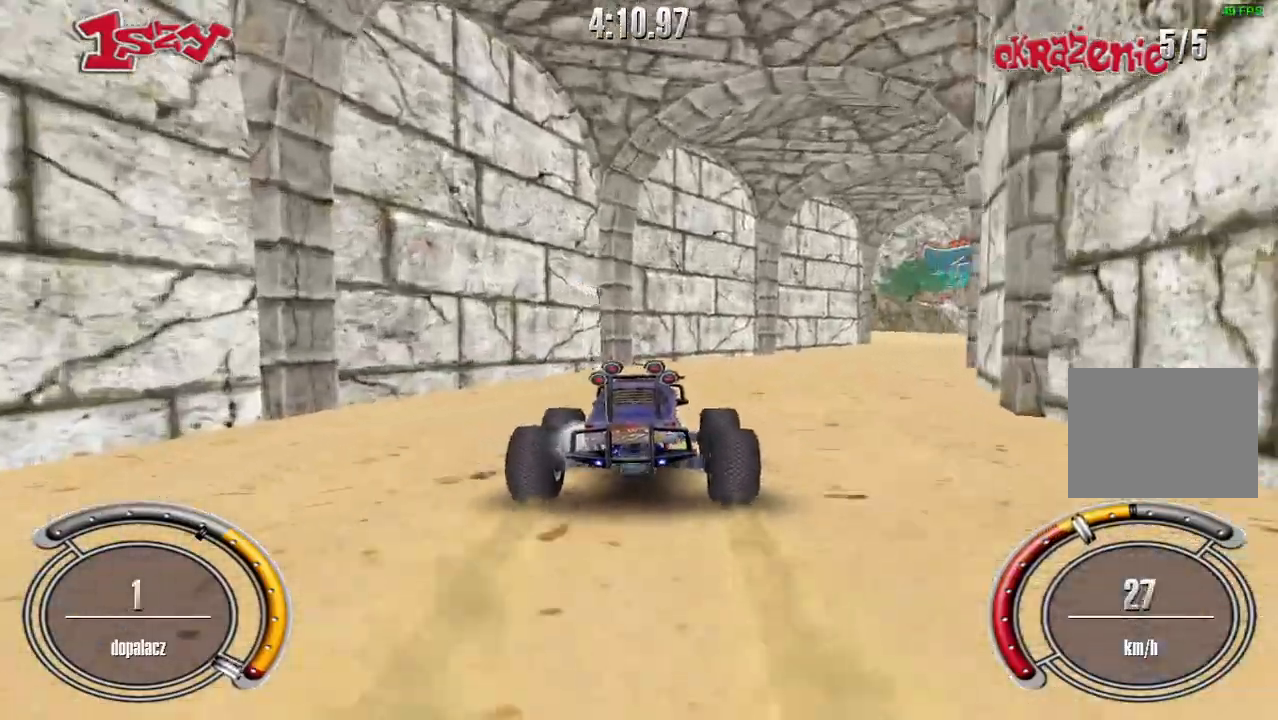
{"keys": ["shift", "up"], "events": [[480, "right", "up"]]}
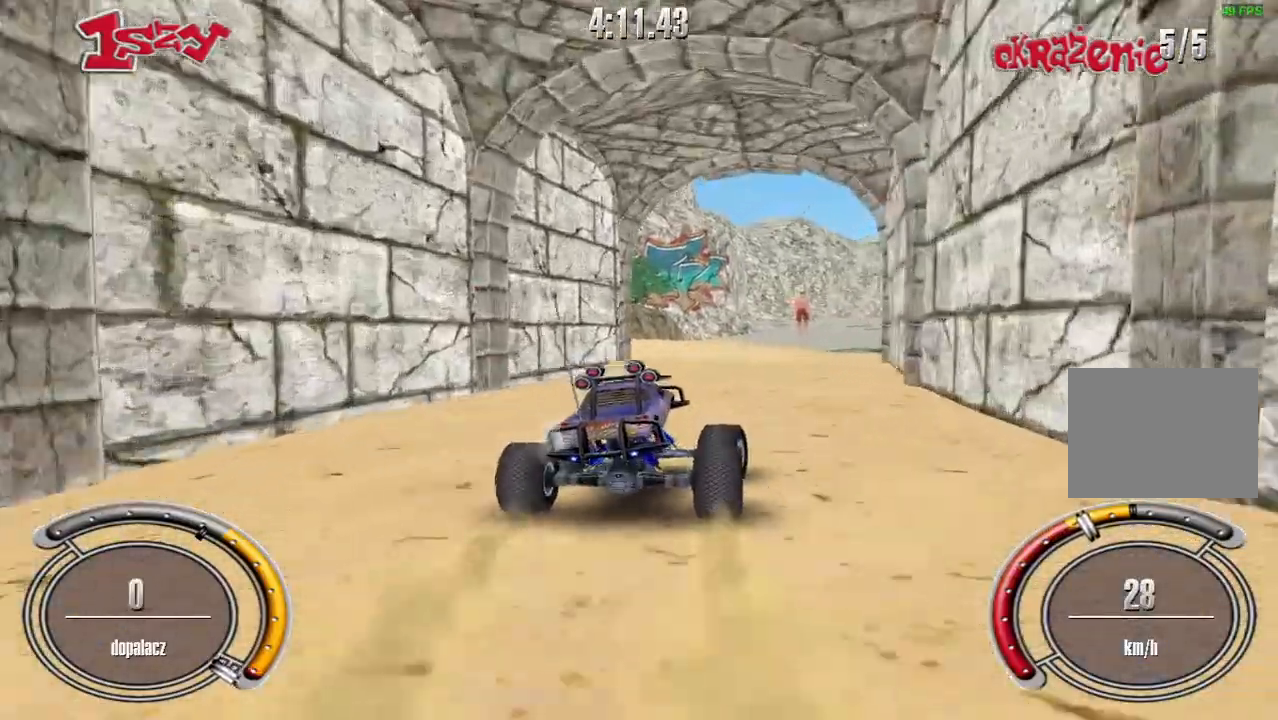
{"keys": ["right", "shift", "up"], "events": [[460, "right", "down"]]}
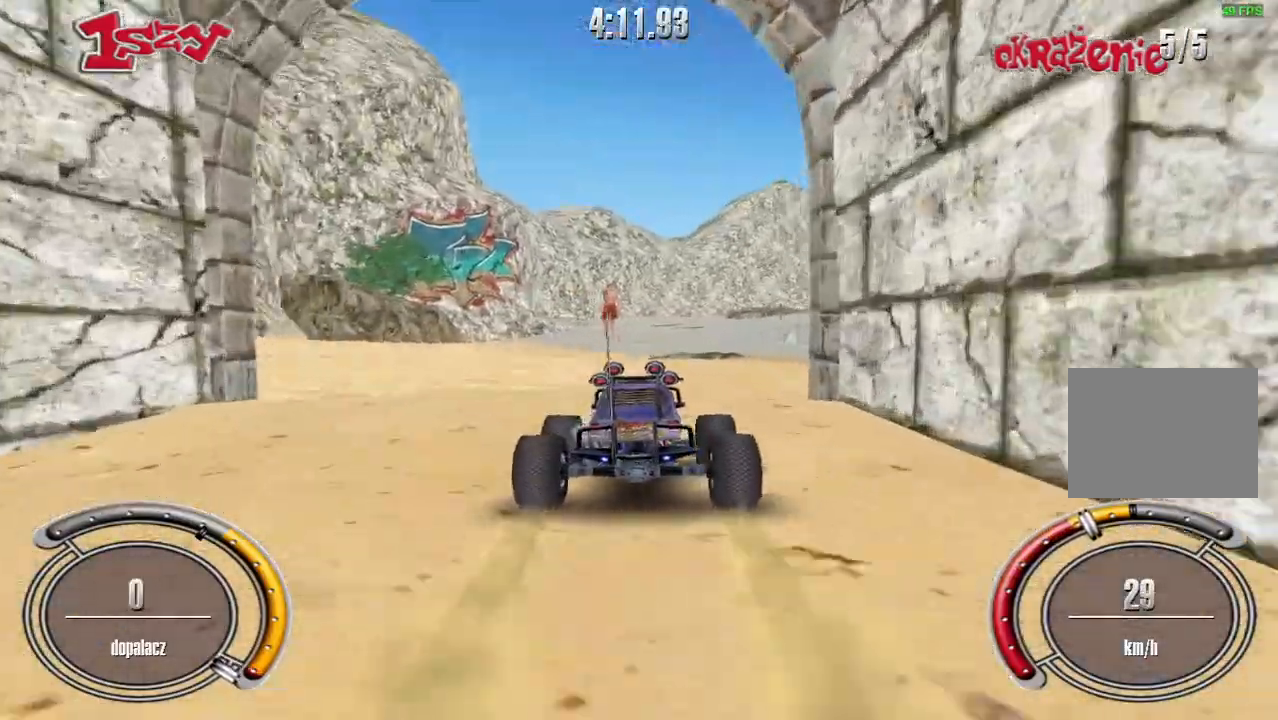
{"keys": ["up"], "events": [[160, "shift", "up"], [220, "right", "up"]]}
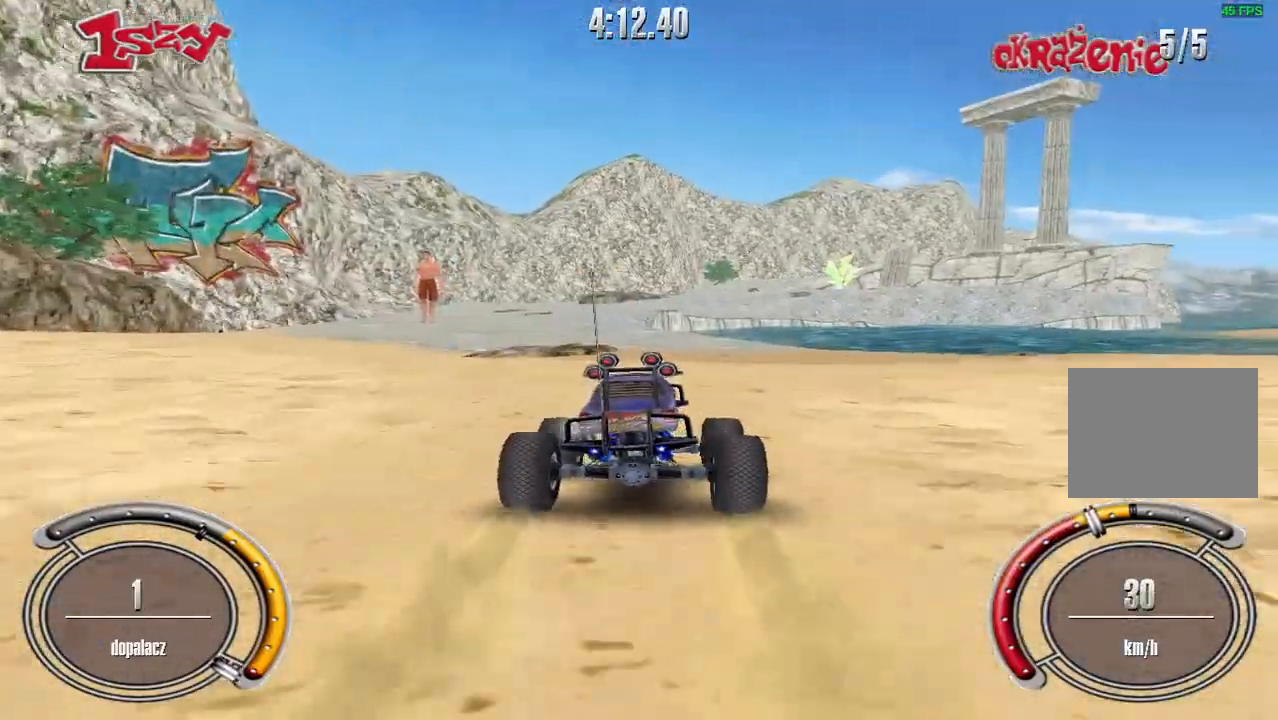
{"keys": ["left", "up"], "events": [[440, "left", "down"]]}
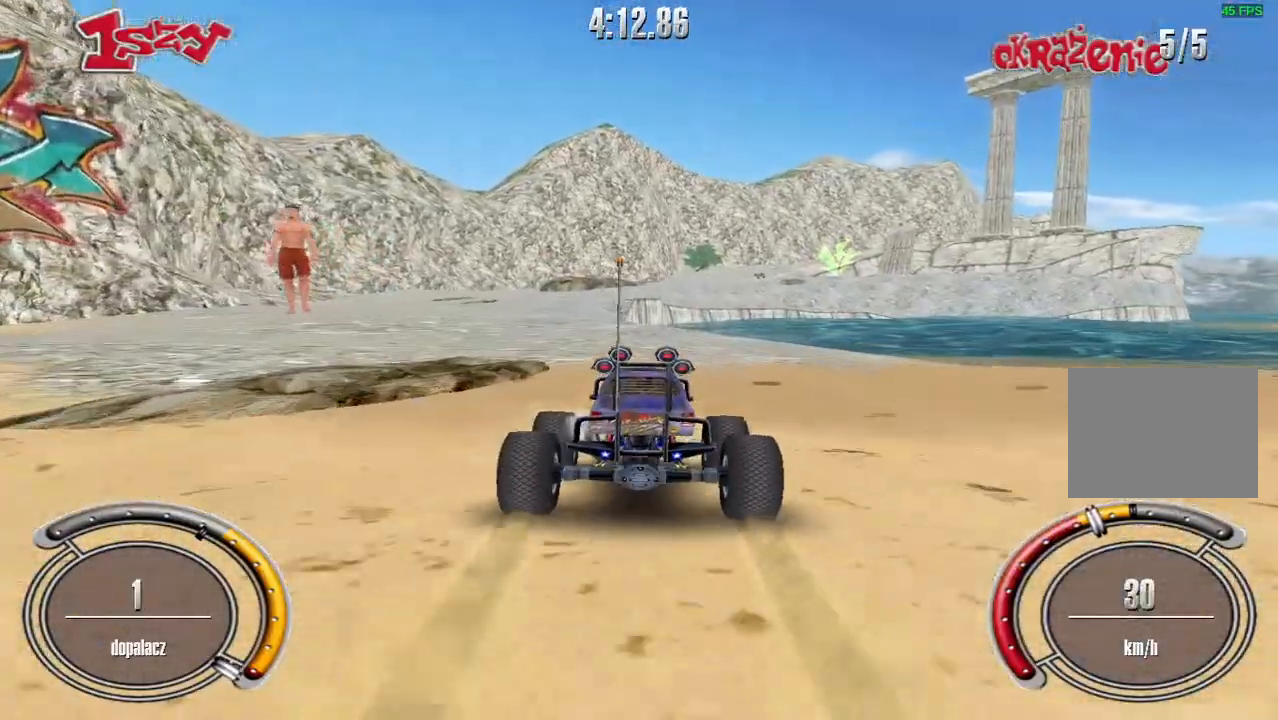
{"keys": ["up"], "events": [[200, "left", "up"]]}
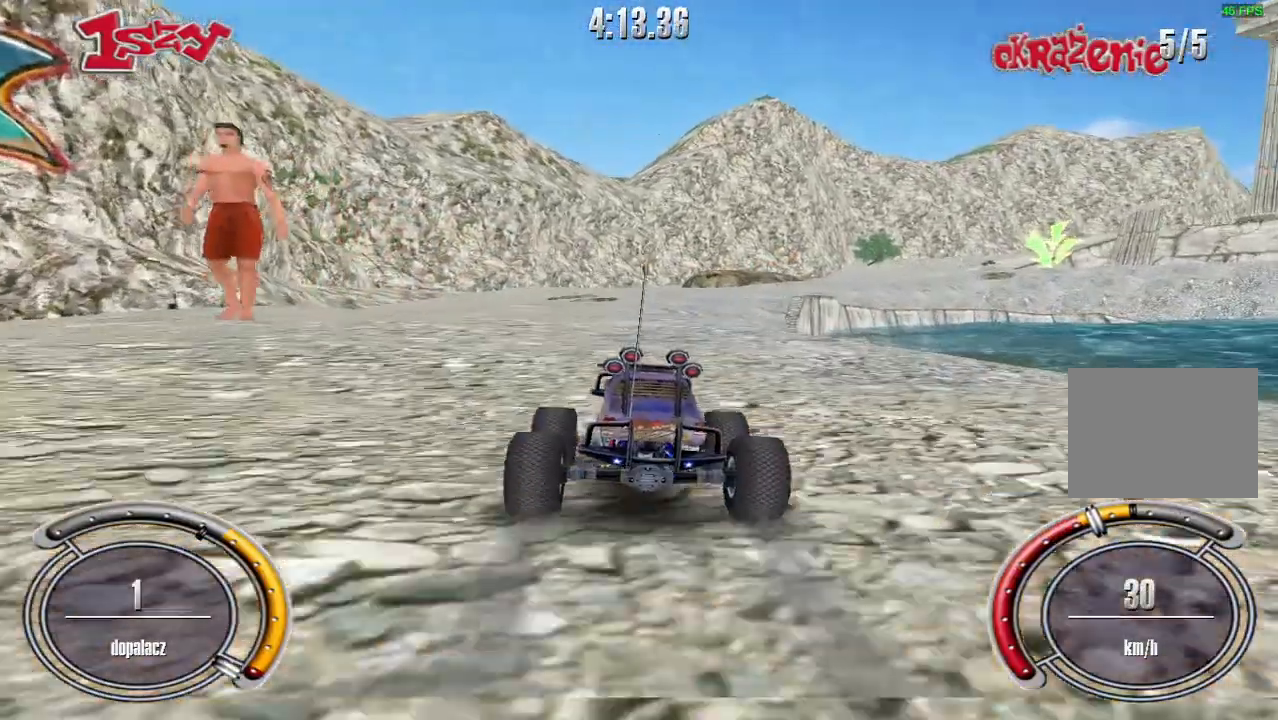
{"keys": ["up"], "events": []}
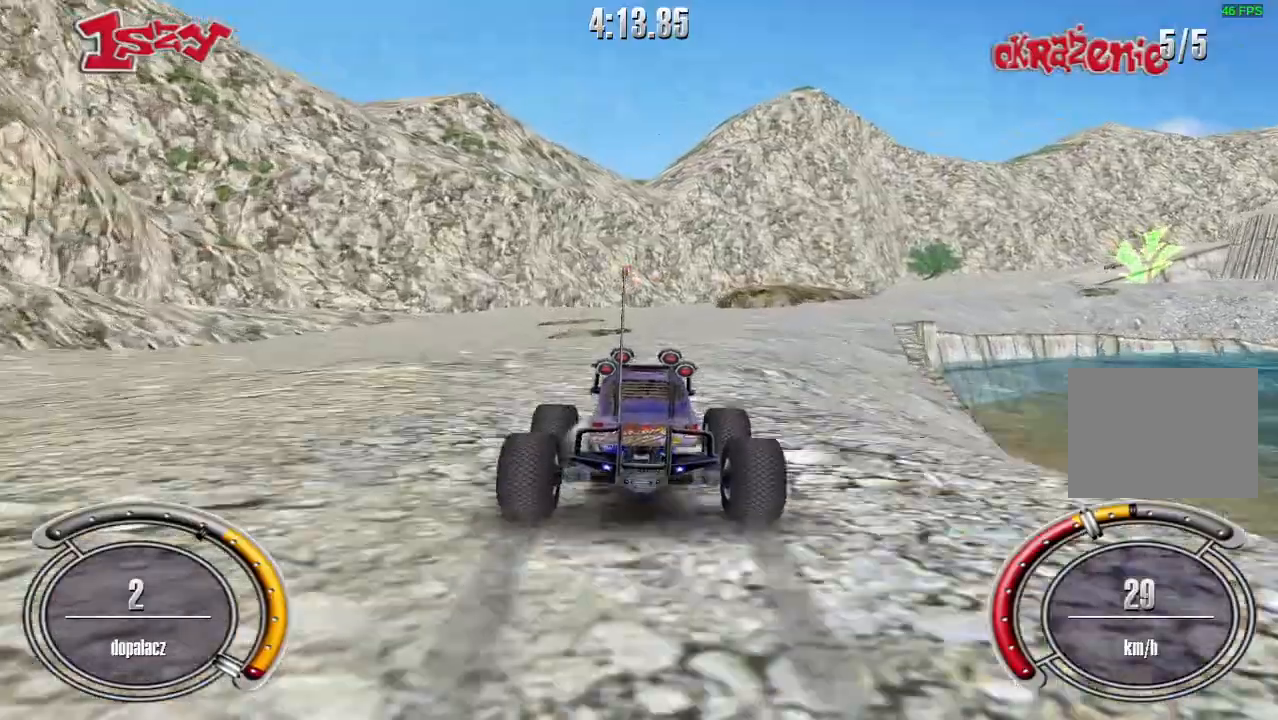
{"keys": ["up"], "events": [[100, "right", "down"], [420, "right", "up"]]}
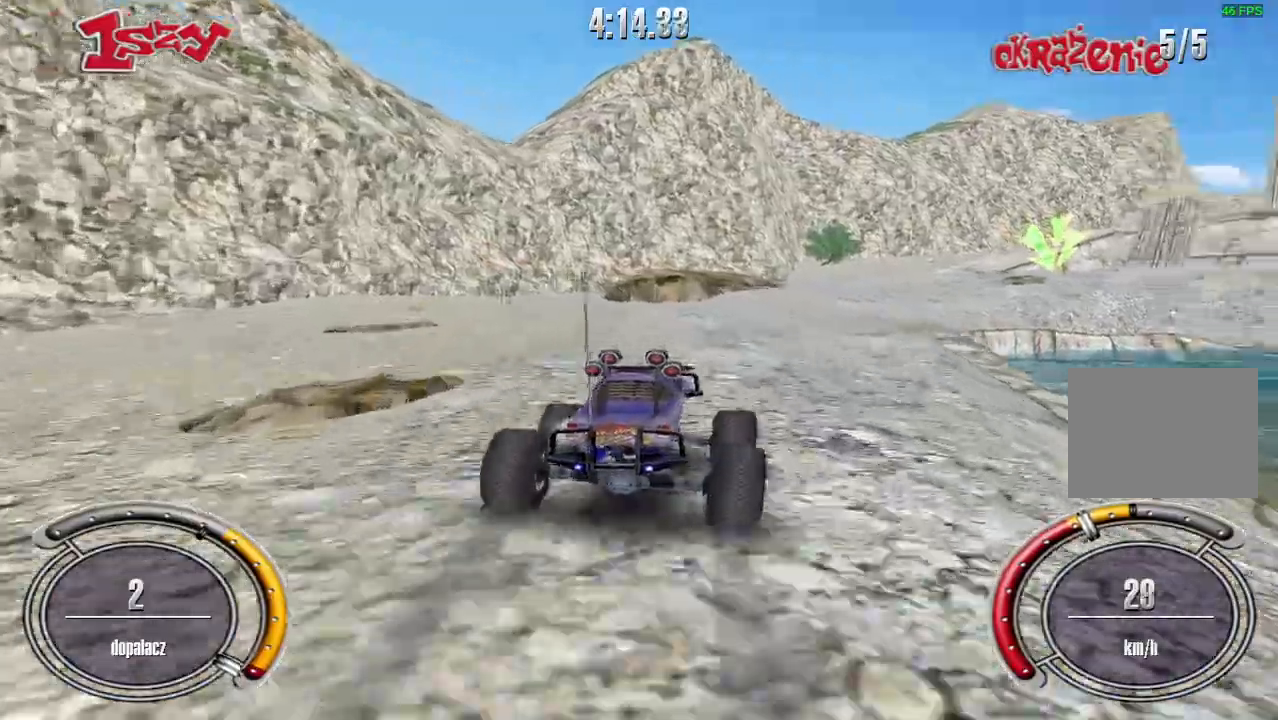
{"keys": ["right", "up"], "events": [[360, "right", "down"]]}
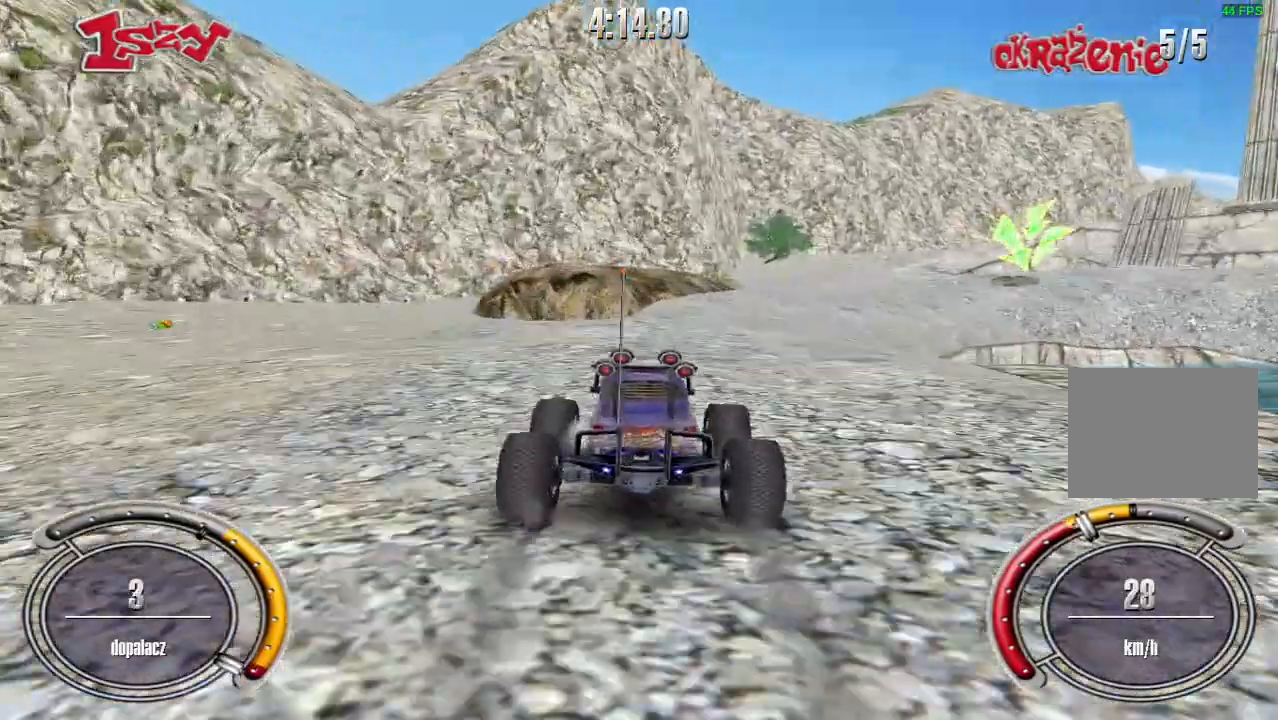
{"keys": ["shift", "up"], "events": [[40, "right", "up"], [500, "shift", "down"]]}
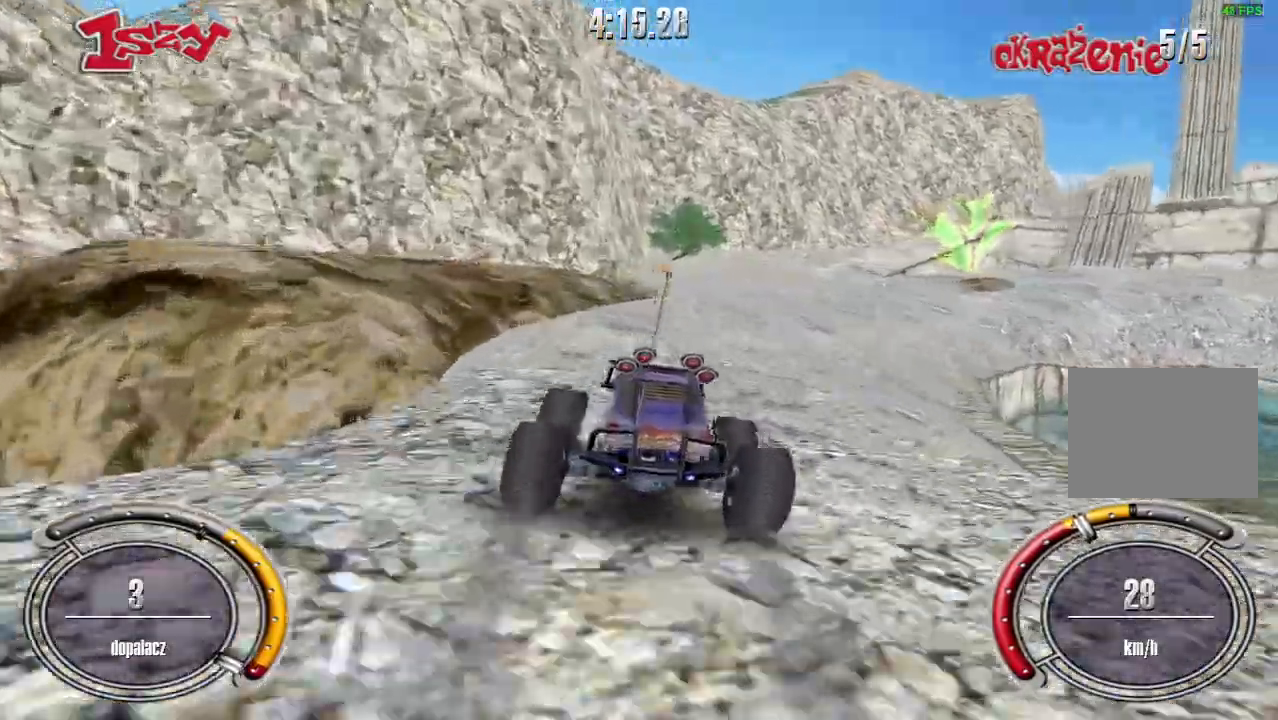
{"keys": ["up"], "events": [[80, "right", "down"], [300, "right", "up"], [460, "shift", "up"]]}
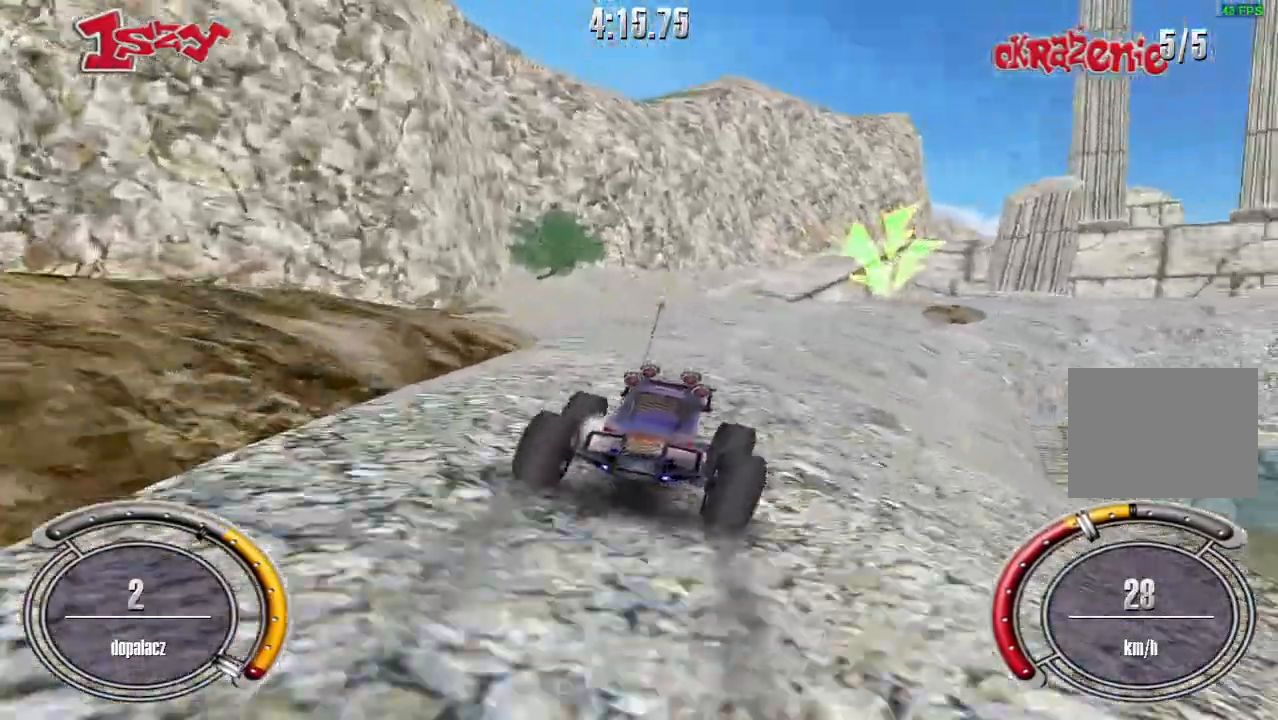
{"keys": ["up"], "events": [[60, "left", "down"], [260, "left", "up"]]}
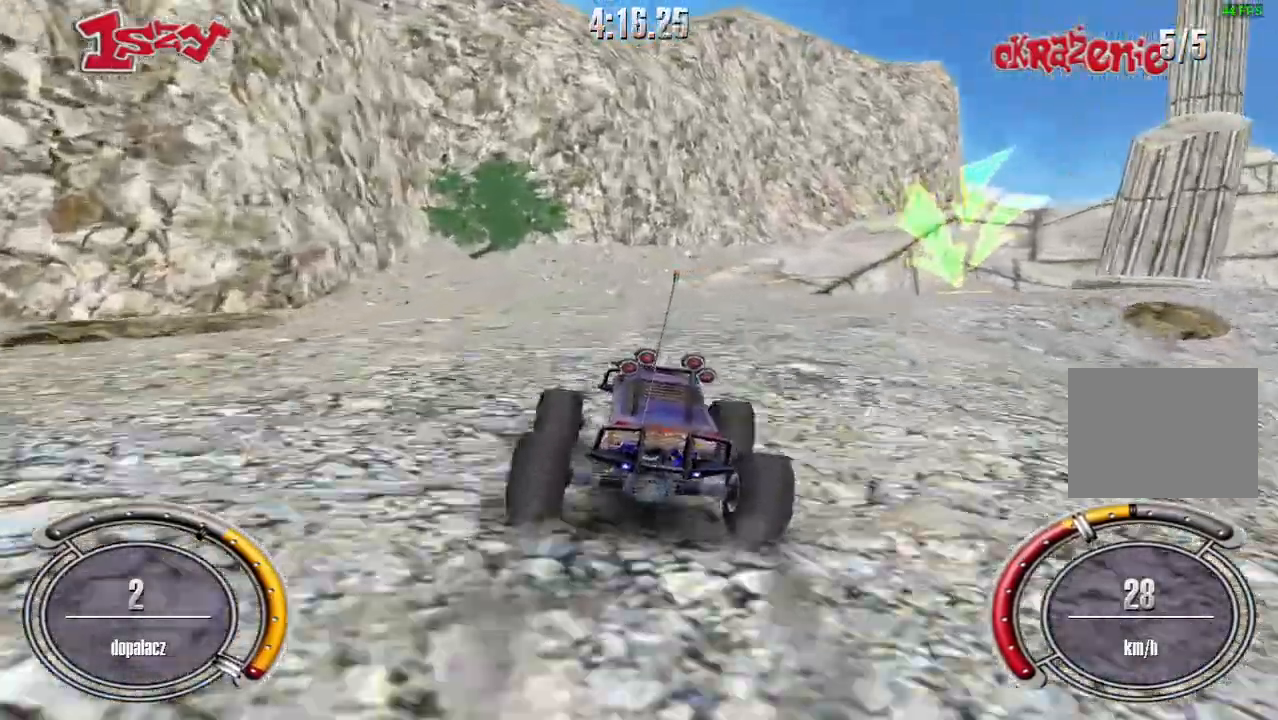
{"keys": ["right"], "events": [[160, "right", "down"], [460, "up", "up"]]}
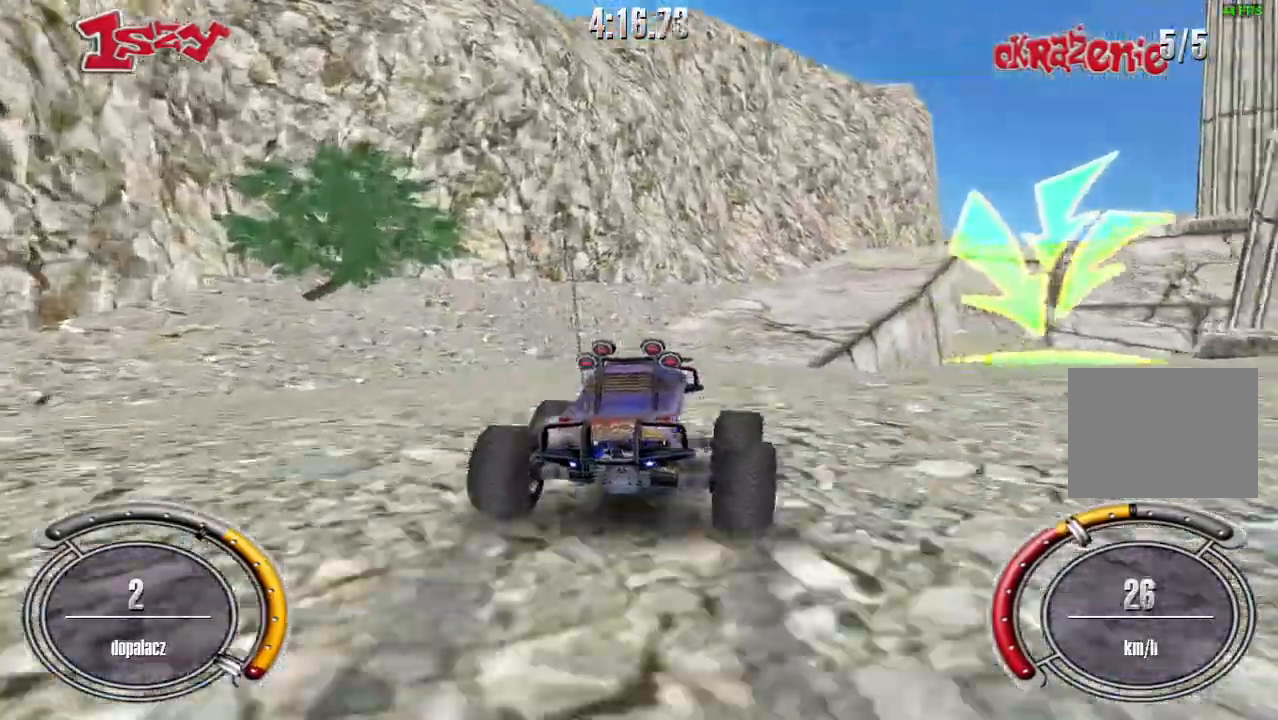
{"keys": ["right"], "events": [[180, "up", "down"], [320, "up", "up"]]}
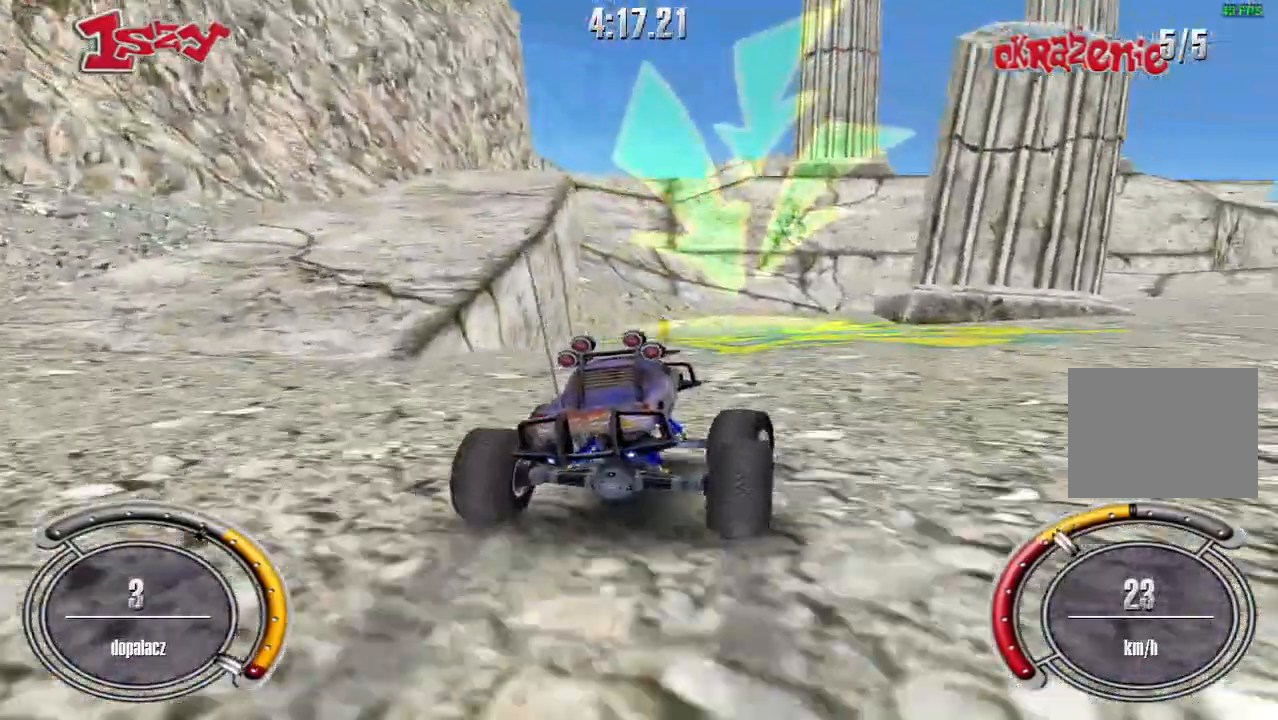
{"keys": ["right", "up"], "events": [[320, "up", "down"]]}
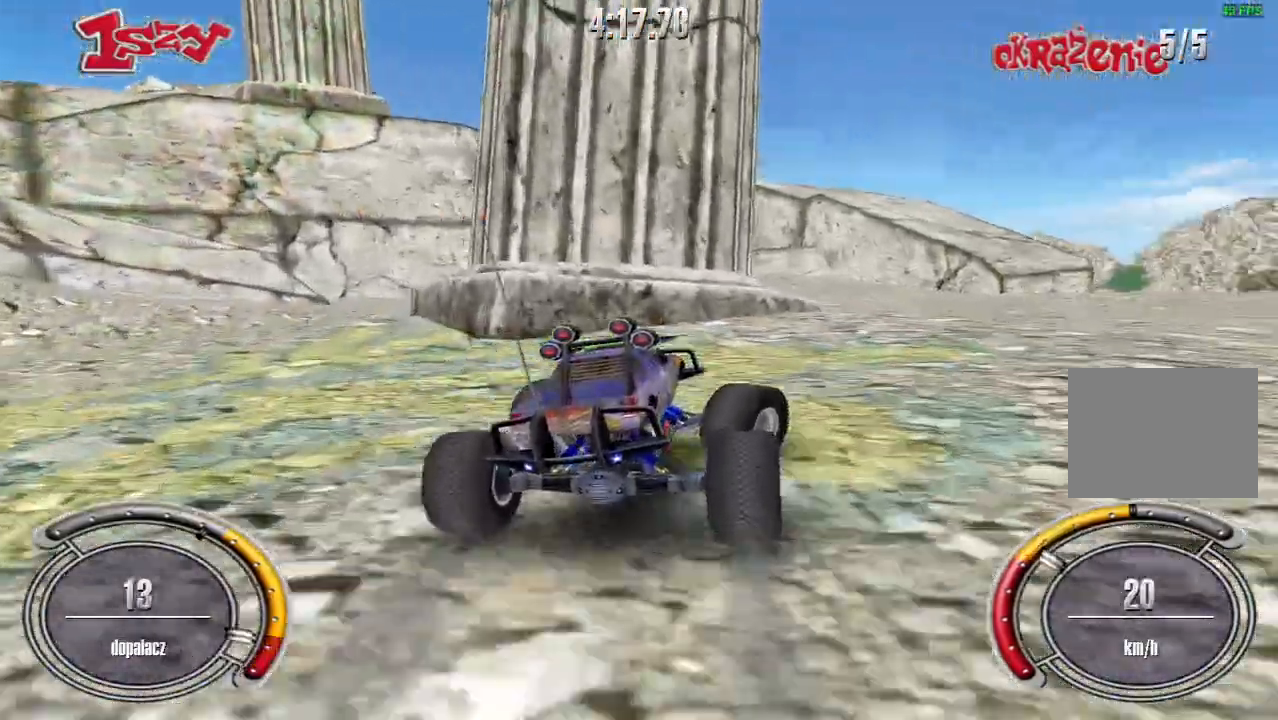
{"keys": ["shift", "up"], "events": [[40, "right", "up"], [60, "shift", "down"]]}
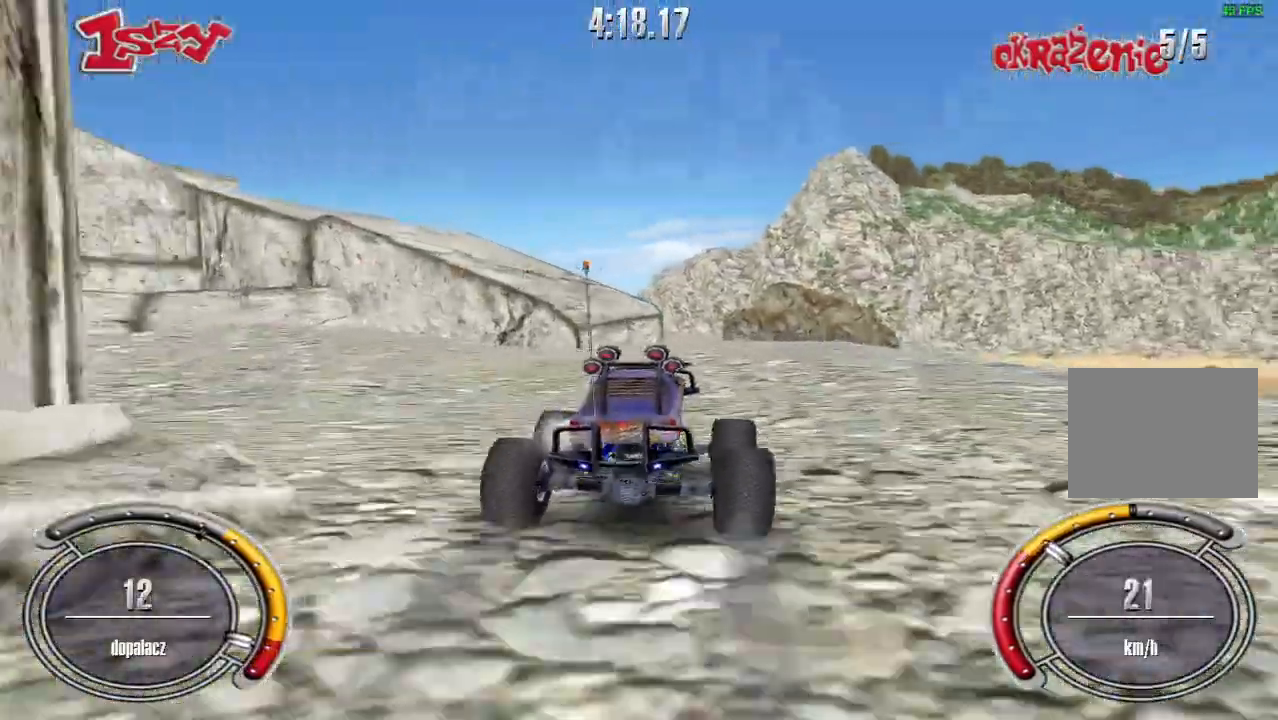
{"keys": ["shift", "up"], "events": [[420, "right", "down"], [500, "right", "up"]]}
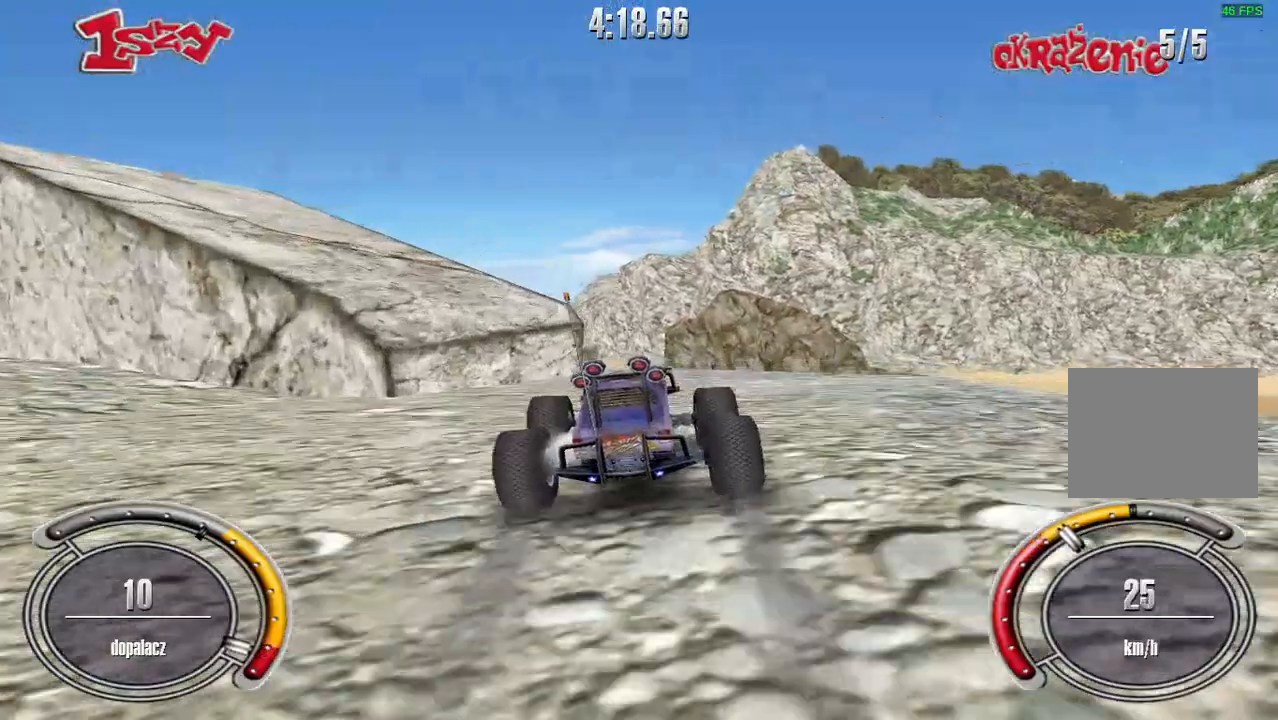
{"keys": ["shift", "space", "up"], "events": [[140, "left", "down"], [180, "left", "up"], [340, "space", "down"]]}
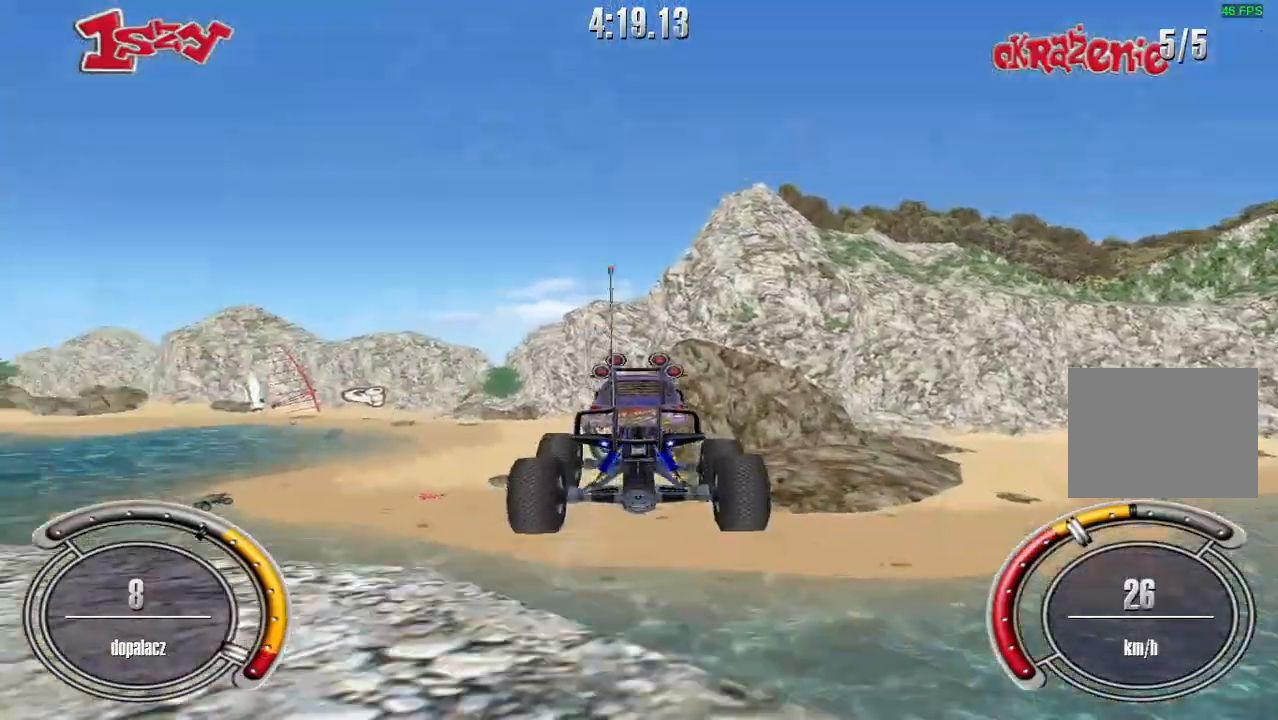
{"keys": ["shift", "up"], "events": [[200, "space", "up"]]}
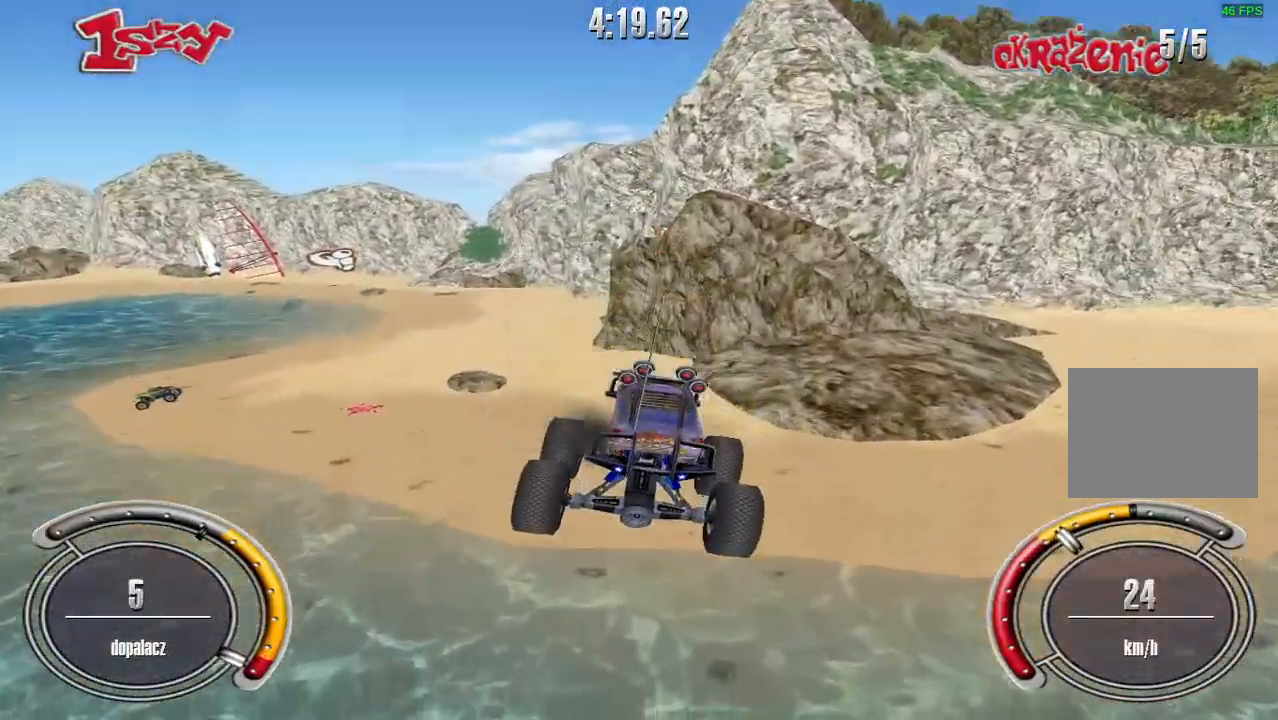
{"keys": ["up"], "events": [[40, "shift", "up"]]}
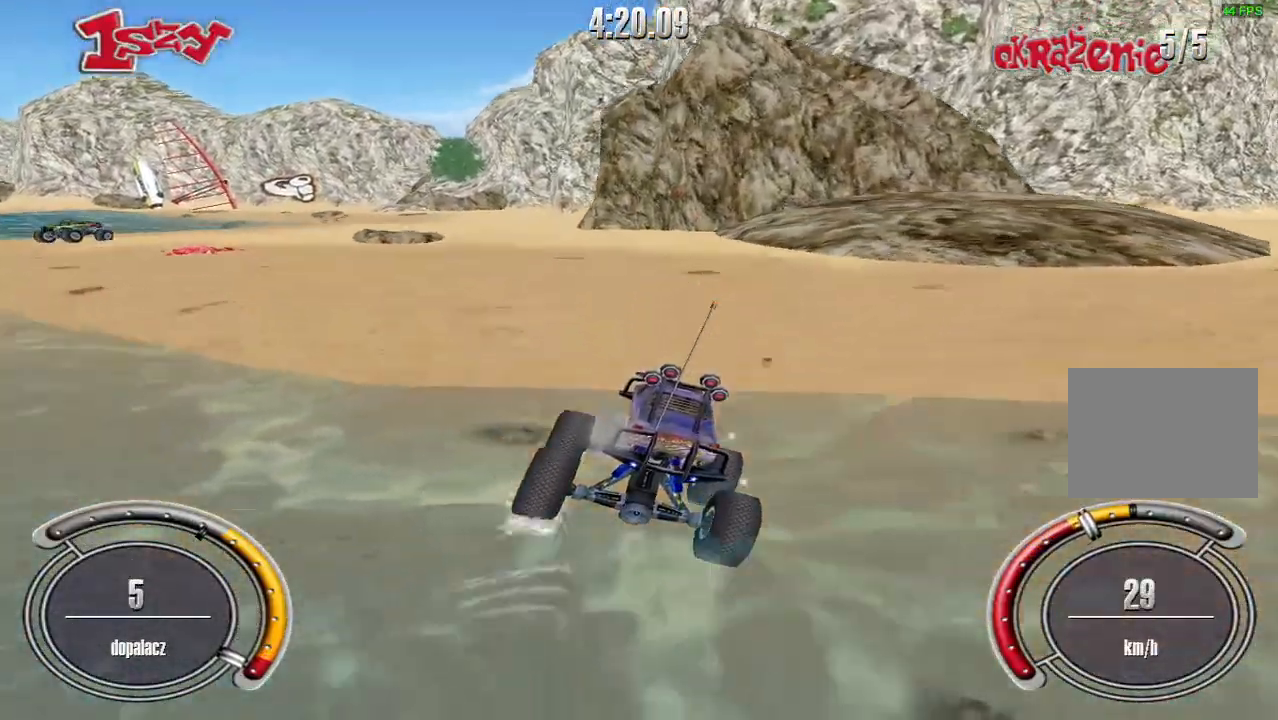
{"keys": ["up"], "events": []}
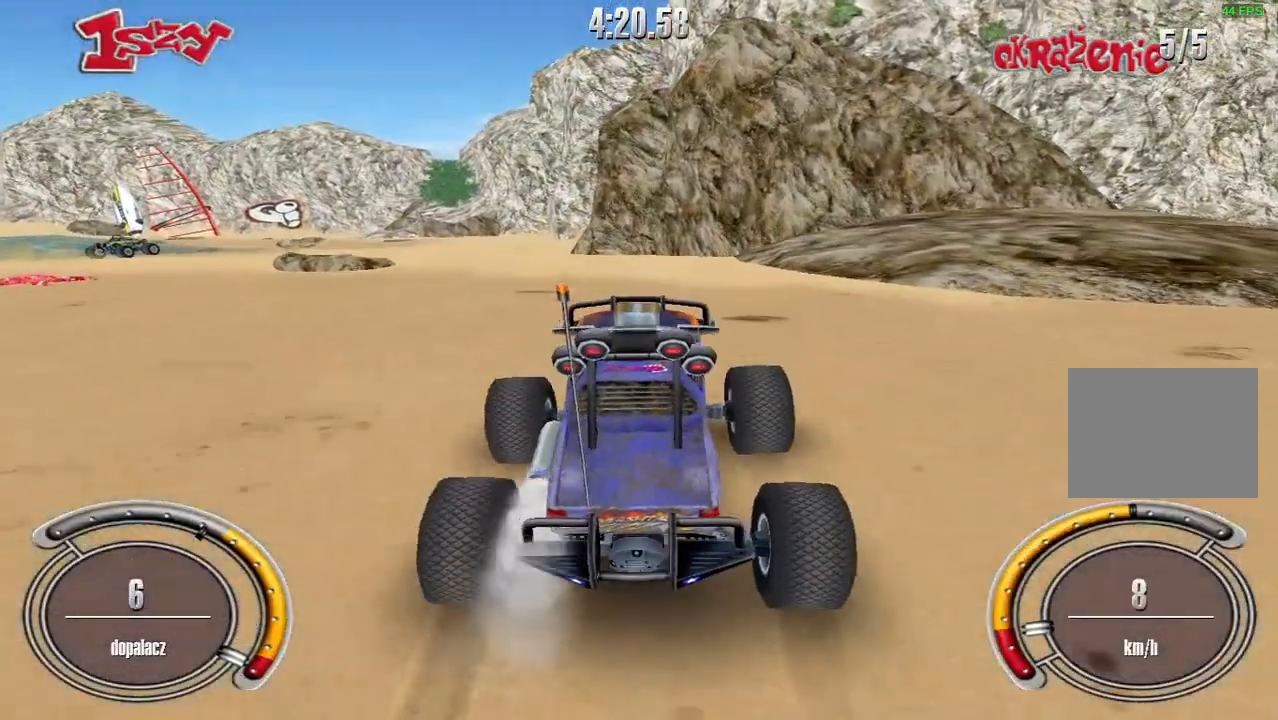
{"keys": ["shift", "up"], "events": [[120, "left", "down"], [140, "shift", "down"], [320, "left", "up"]]}
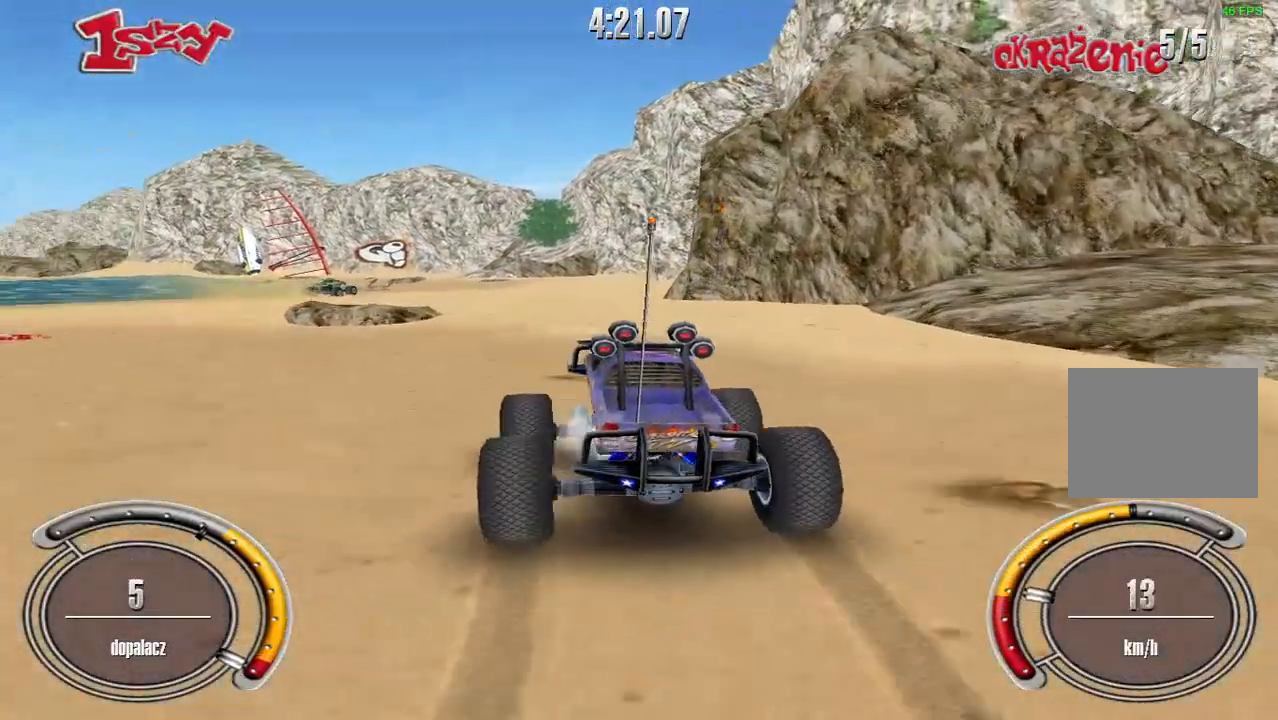
{"keys": ["shift", "up"], "events": [[220, "left", "down"], [340, "left", "up"]]}
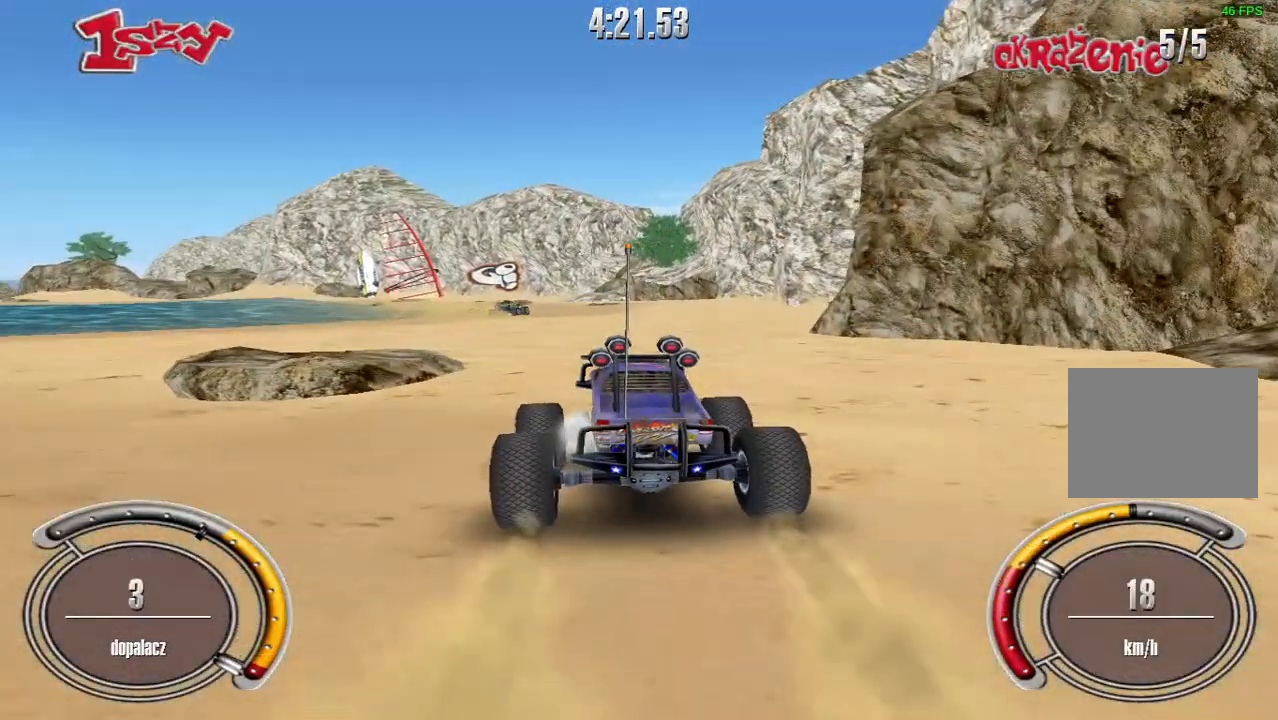
{"keys": ["up"], "events": [[260, "shift", "up"]]}